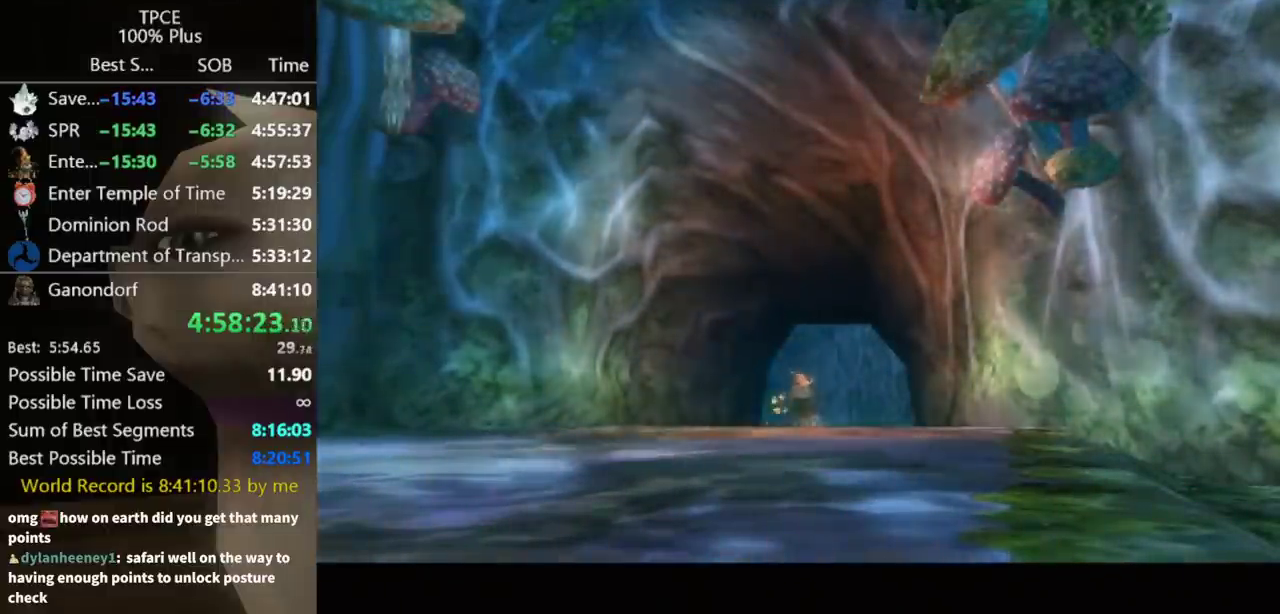
Gameplay with a controller (Nintendo layout); each line is a JSON object with the inputs held at the frame after it. "events" lists button and stick changes between this image and that frame as [ms after this image, input, new state], when the widget could be followed in between. Not read: L3 R3.
{"buttons": [], "left_stick": "up-right", "right_stick": "center", "events": [[167, "left_stick", "up-right"]]}
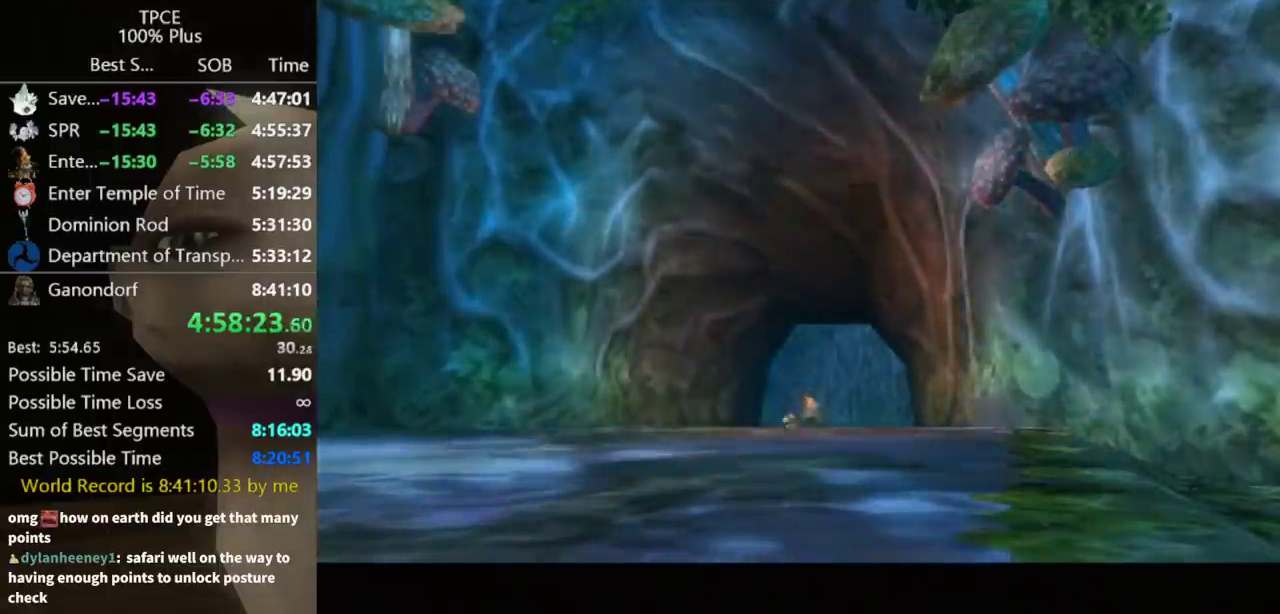
{"buttons": [], "left_stick": "up-right", "right_stick": "center", "events": []}
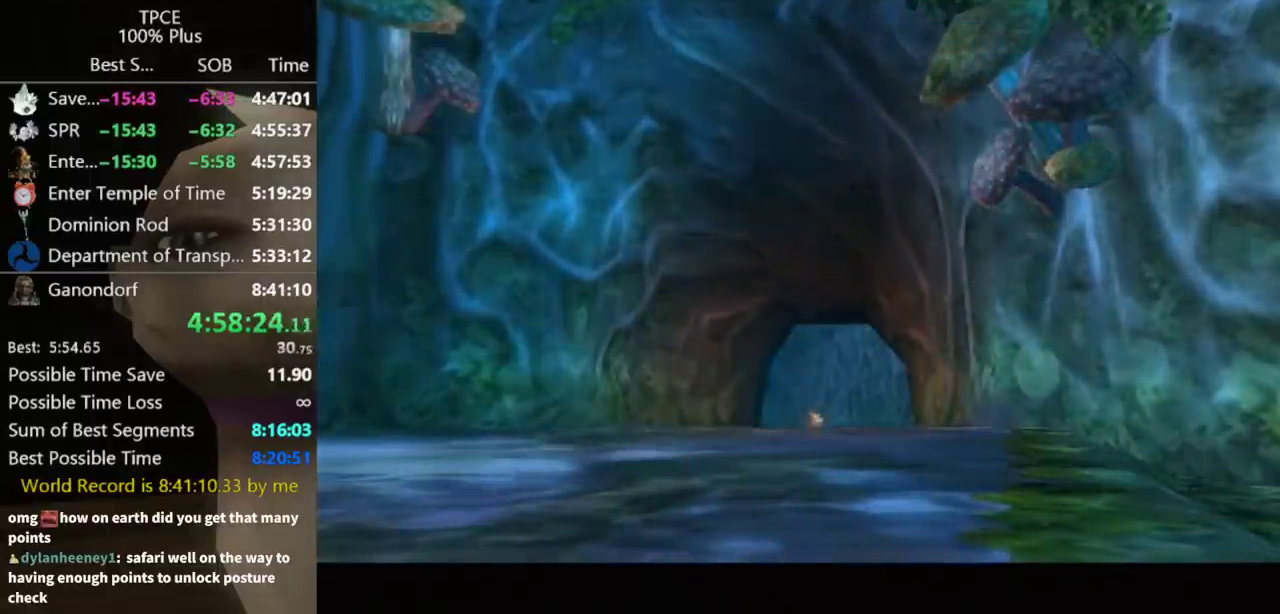
{"buttons": [], "left_stick": "up-right", "right_stick": "center", "events": [[200, "A", "down"], [267, "A", "up"], [400, "A", "down"], [467, "A", "up"]]}
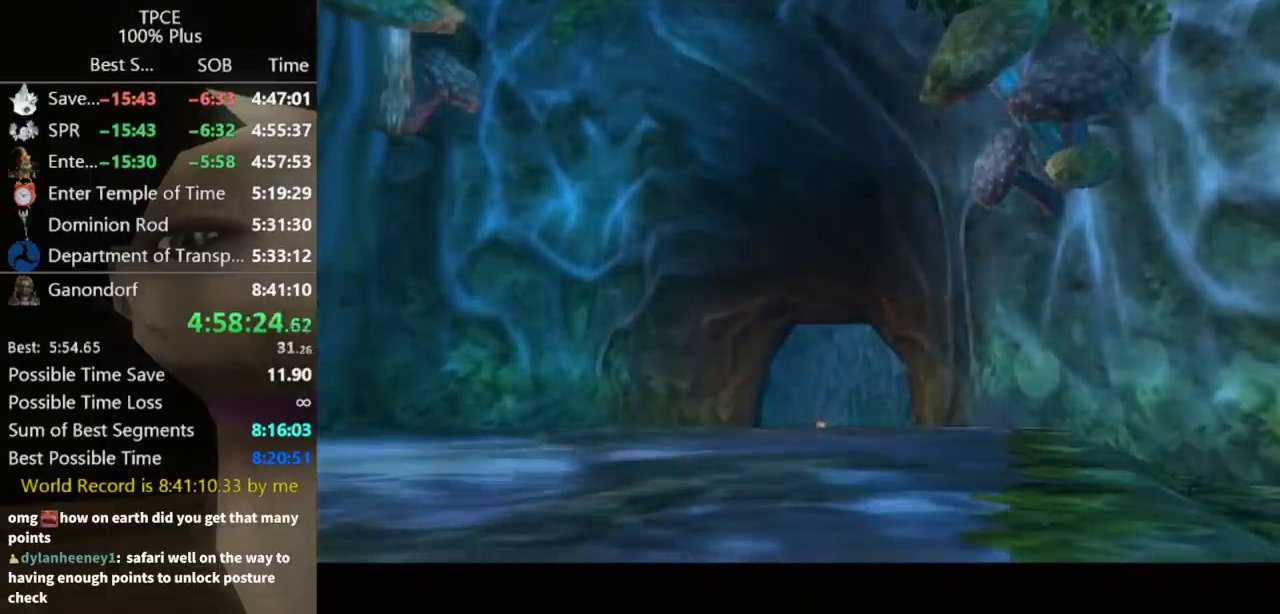
{"buttons": [], "left_stick": "up-right", "right_stick": "center", "events": [[200, "A", "down"], [267, "A", "up"]]}
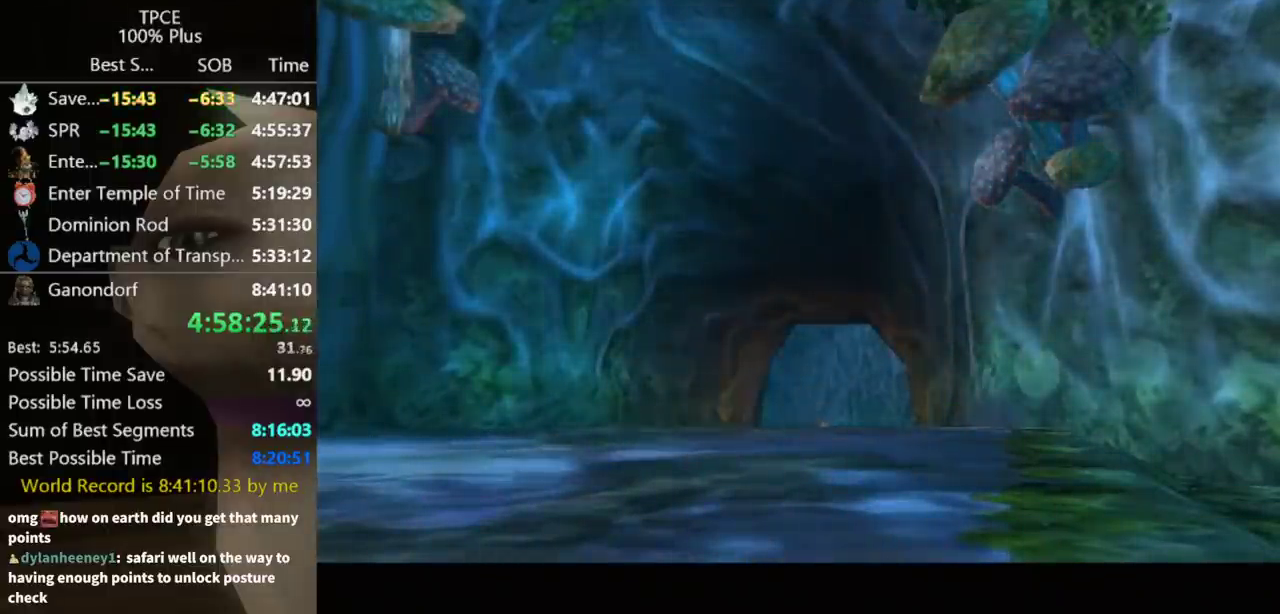
{"buttons": ["A"], "left_stick": "up-right", "right_stick": "center", "events": [[33, "A", "down"], [100, "A", "up"], [333, "A", "down"], [400, "A", "up"], [467, "A", "down"]]}
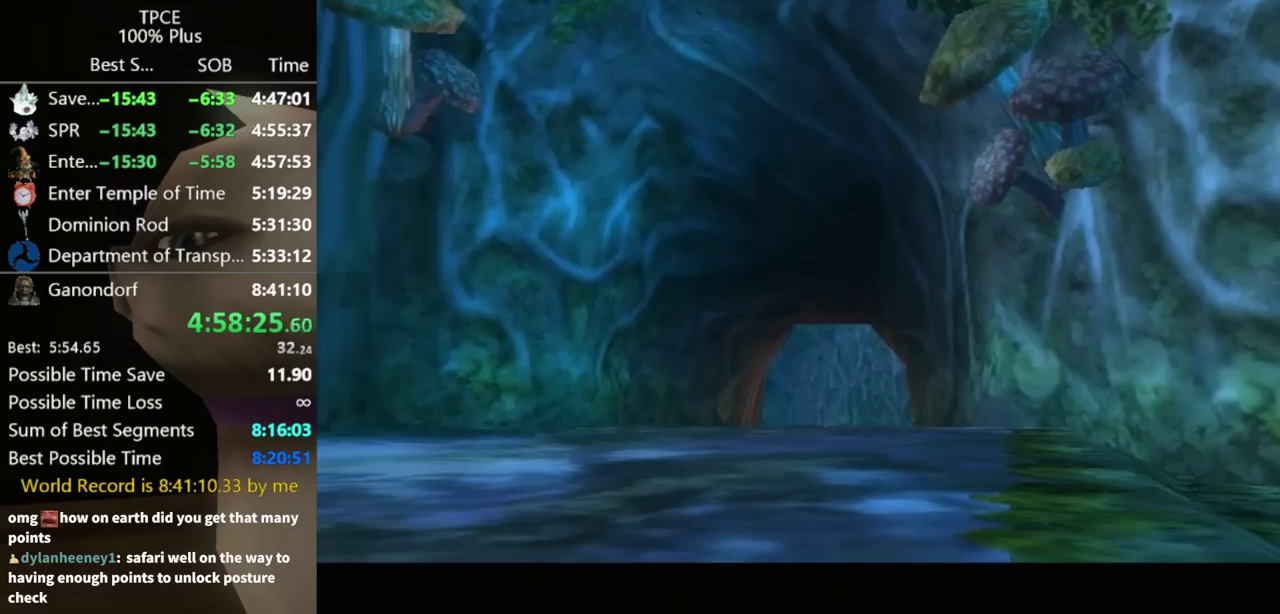
{"buttons": [], "left_stick": "up-right", "right_stick": "center", "events": [[33, "A", "up"]]}
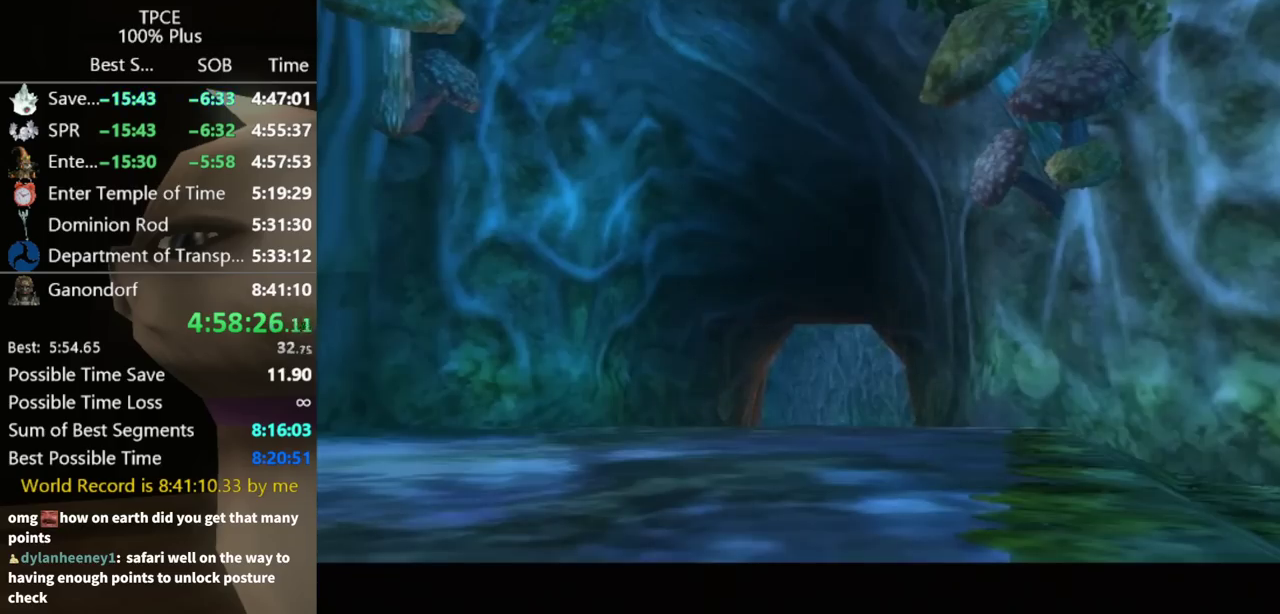
{"buttons": [], "left_stick": "up-right", "right_stick": "center", "events": []}
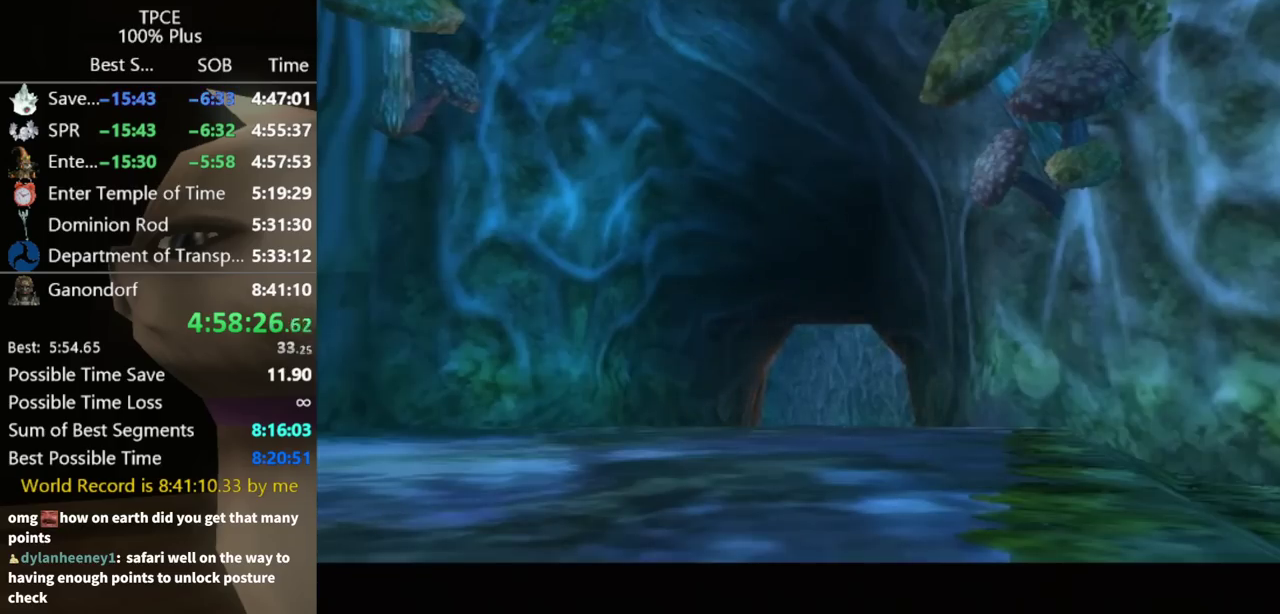
{"buttons": ["A"], "left_stick": "up-right", "right_stick": "center", "events": [[67, "A", "down"], [133, "A", "up"], [200, "A", "down"], [267, "A", "up"], [367, "A", "down"], [433, "A", "up"], [500, "A", "down"]]}
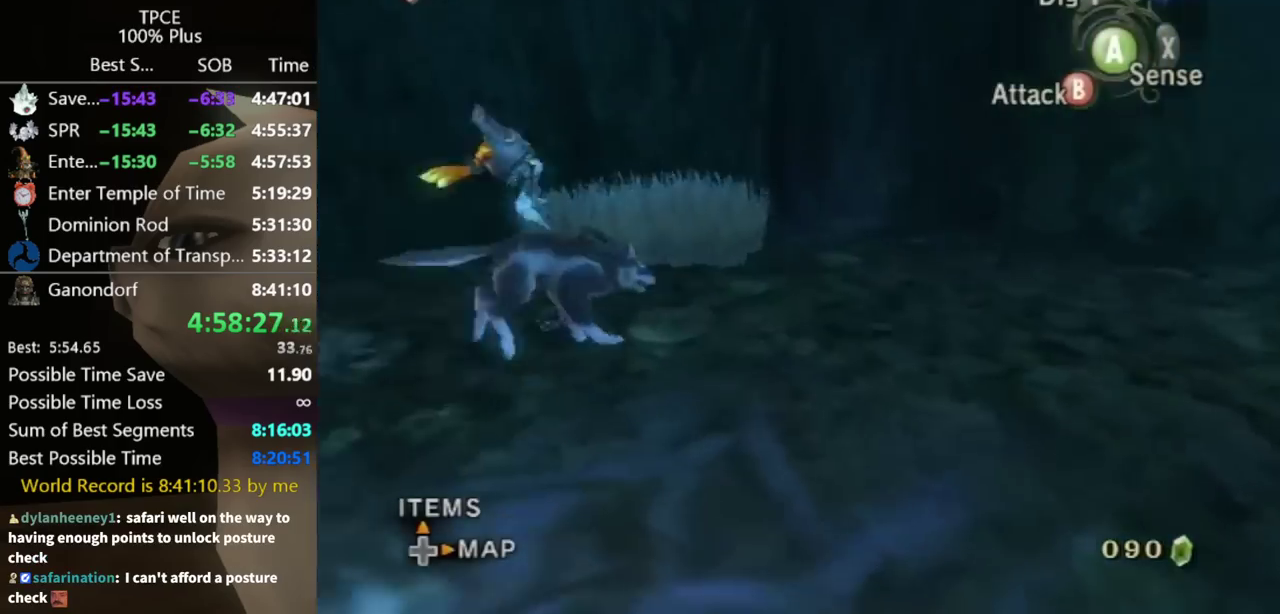
{"buttons": [], "left_stick": "right", "right_stick": "left", "events": [[33, "left_stick", "right"], [100, "A", "up"], [233, "right_stick", "left"]]}
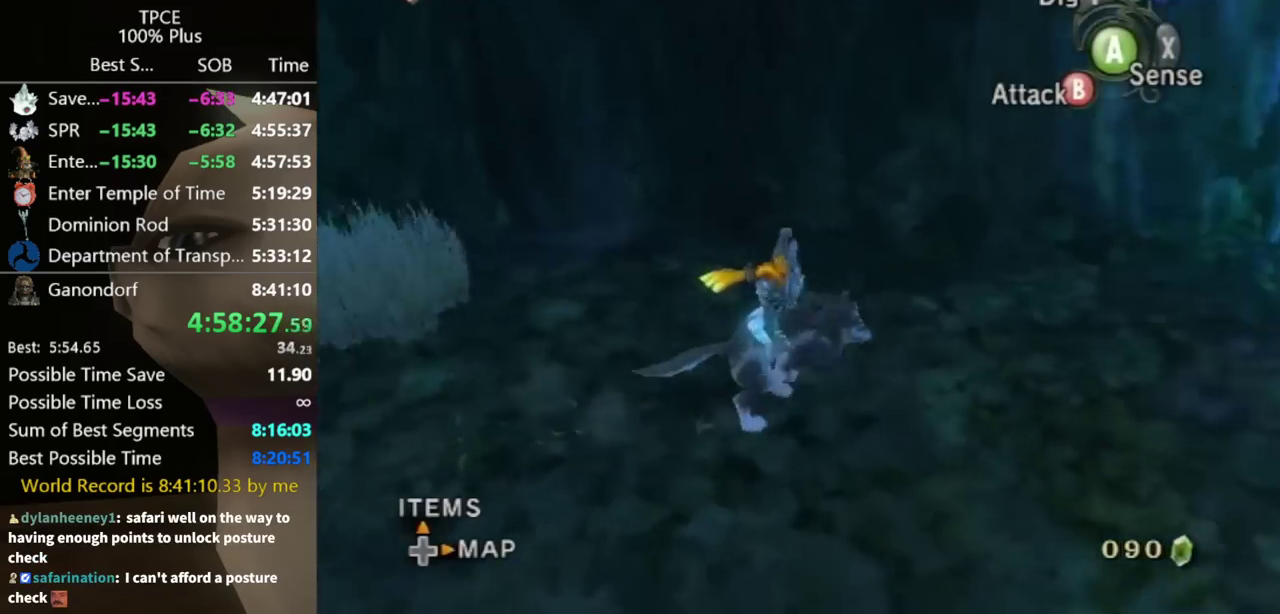
{"buttons": [], "left_stick": "up-right", "right_stick": "center", "events": [[33, "left_stick", "up-right"], [100, "right_stick", "center"]]}
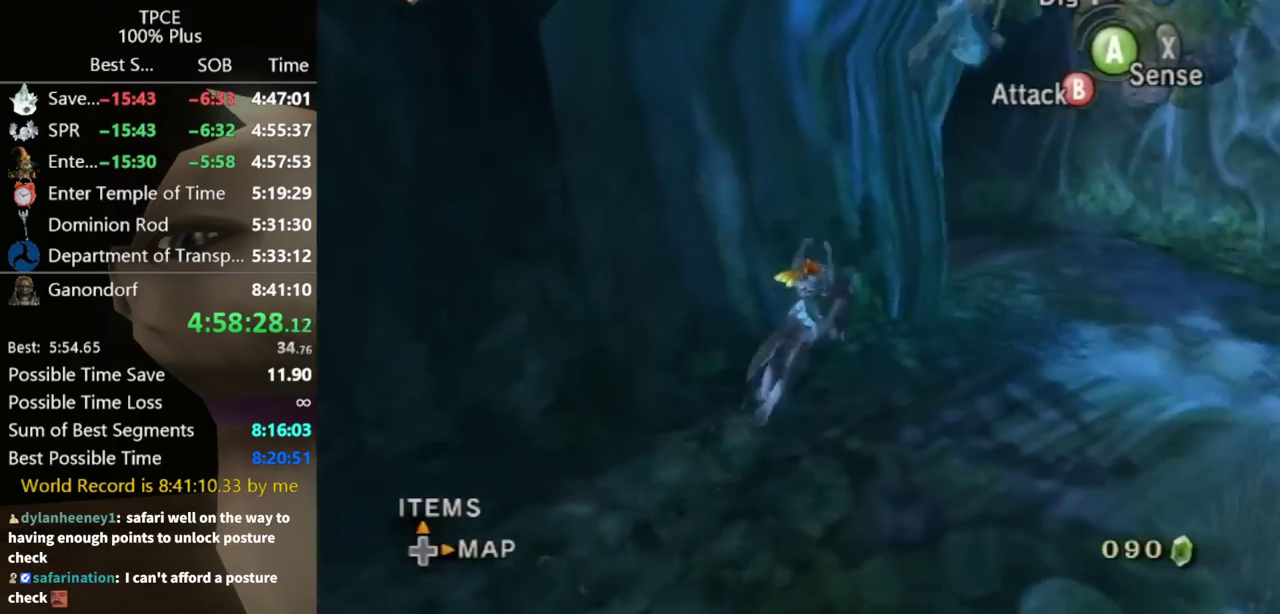
{"buttons": [], "left_stick": "up", "right_stick": "right", "events": [[267, "left_stick", "up"], [367, "right_stick", "right"]]}
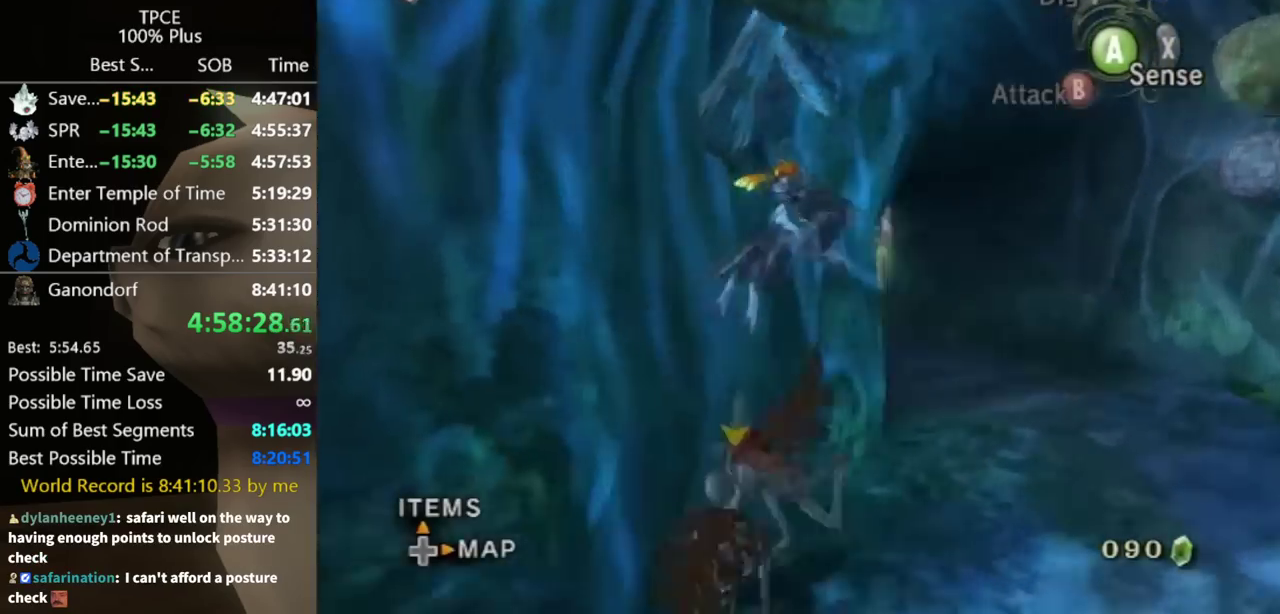
{"buttons": [], "left_stick": "up", "right_stick": "center", "events": [[200, "left_stick", "center"], [367, "right_stick", "center"], [400, "left_stick", "up"]]}
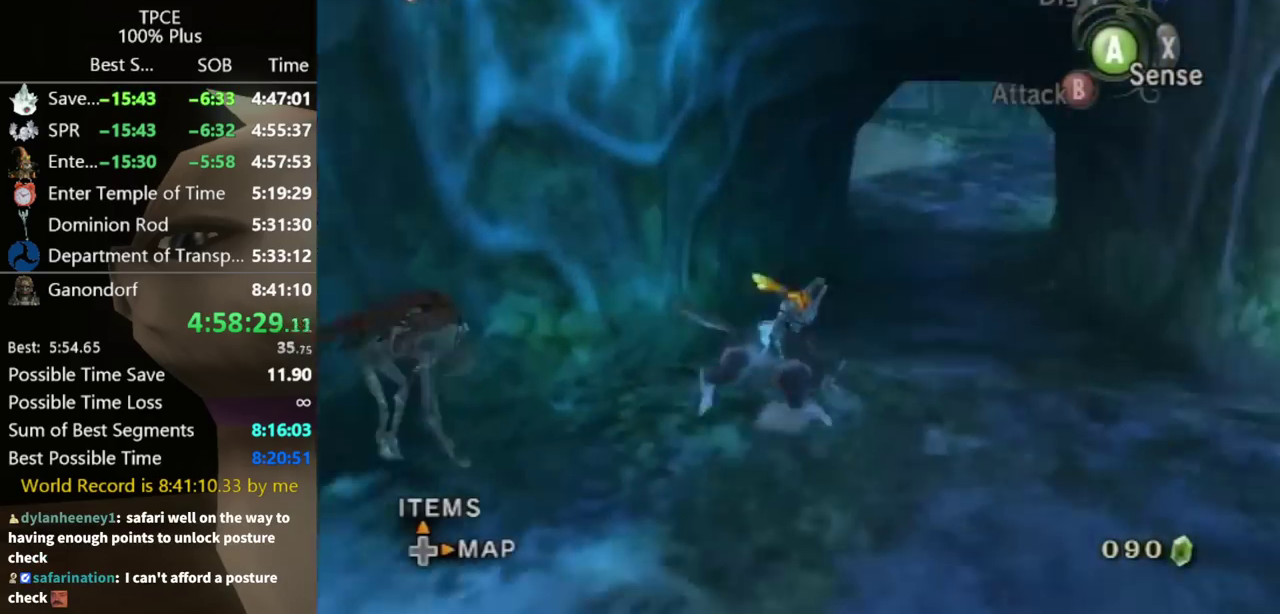
{"buttons": ["A"], "left_stick": "up", "right_stick": "center", "events": [[67, "left_stick", "up-right"], [133, "A", "down"], [200, "A", "up"], [233, "left_stick", "up"], [367, "A", "down"], [433, "A", "up"], [500, "A", "down"]]}
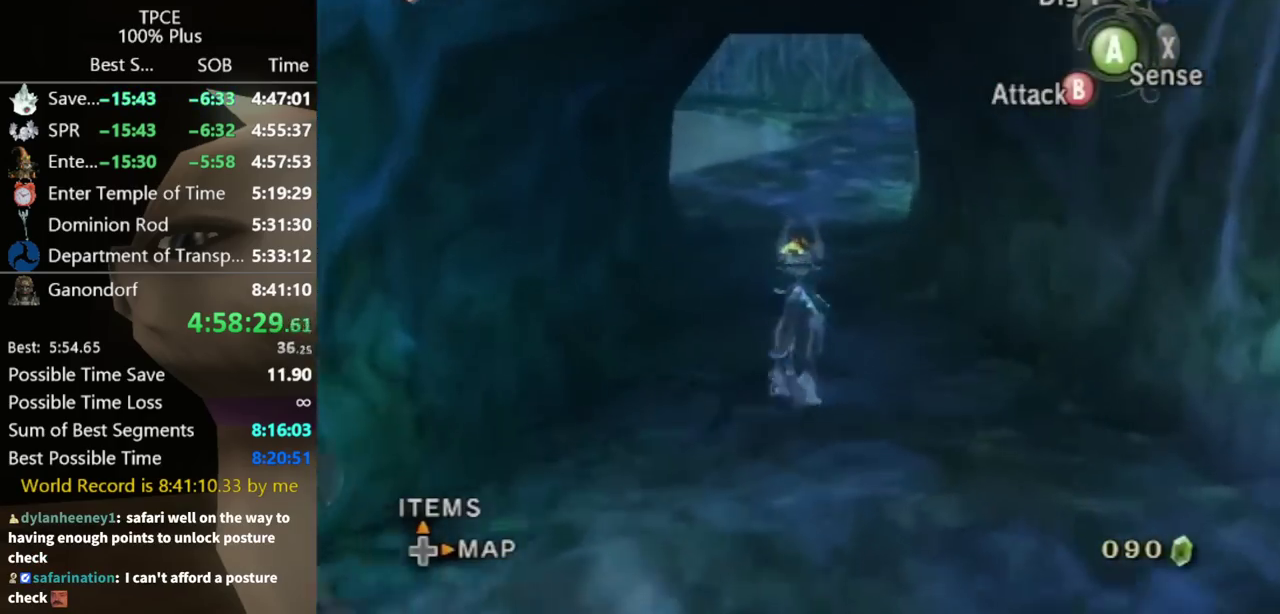
{"buttons": [], "left_stick": "up", "right_stick": "center", "events": [[67, "A", "up"]]}
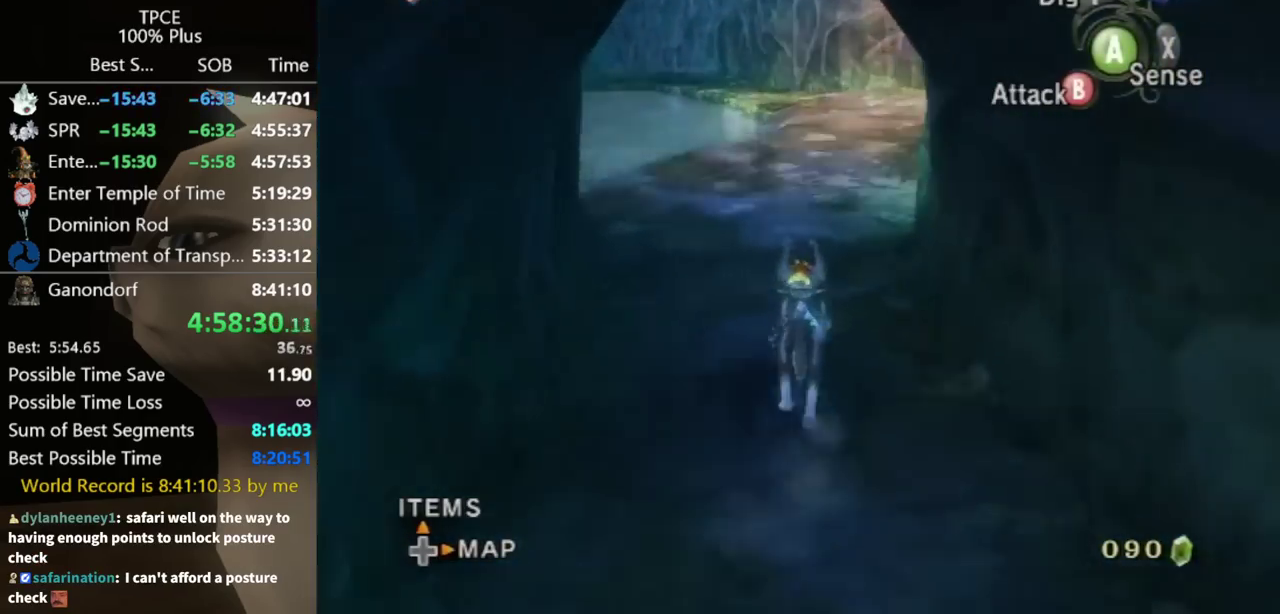
{"buttons": [], "left_stick": "up", "right_stick": "center", "events": []}
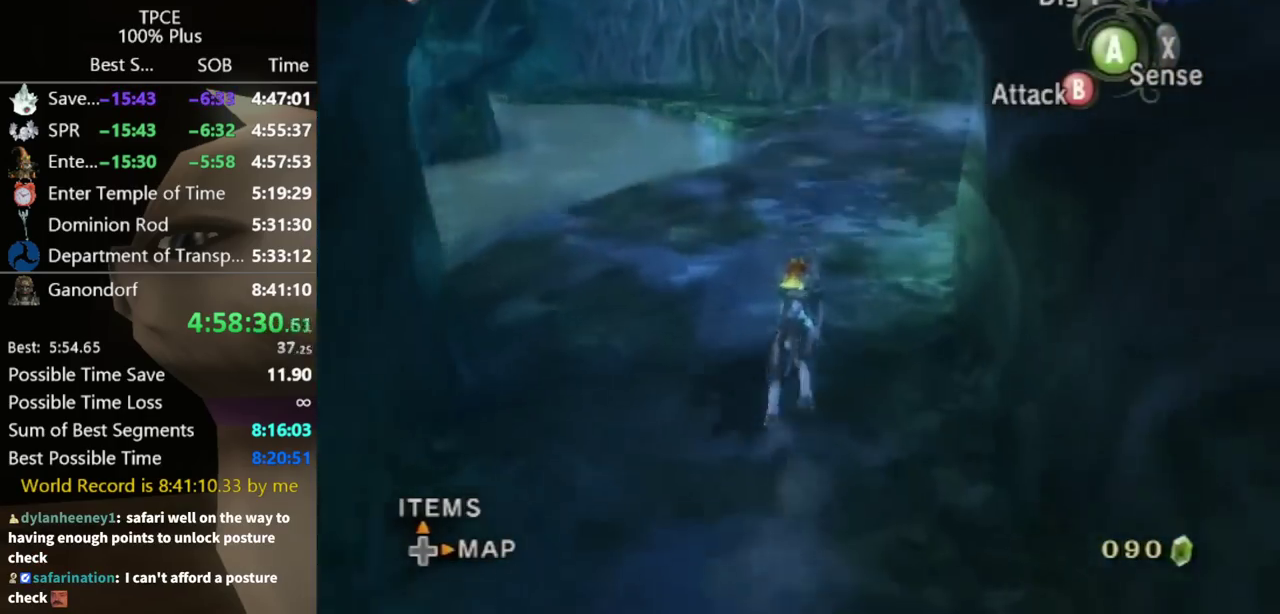
{"buttons": [], "left_stick": "up", "right_stick": "center", "events": [[33, "A", "down"], [100, "A", "up"], [200, "A", "down"], [267, "A", "up"], [367, "A", "down"], [433, "A", "up"]]}
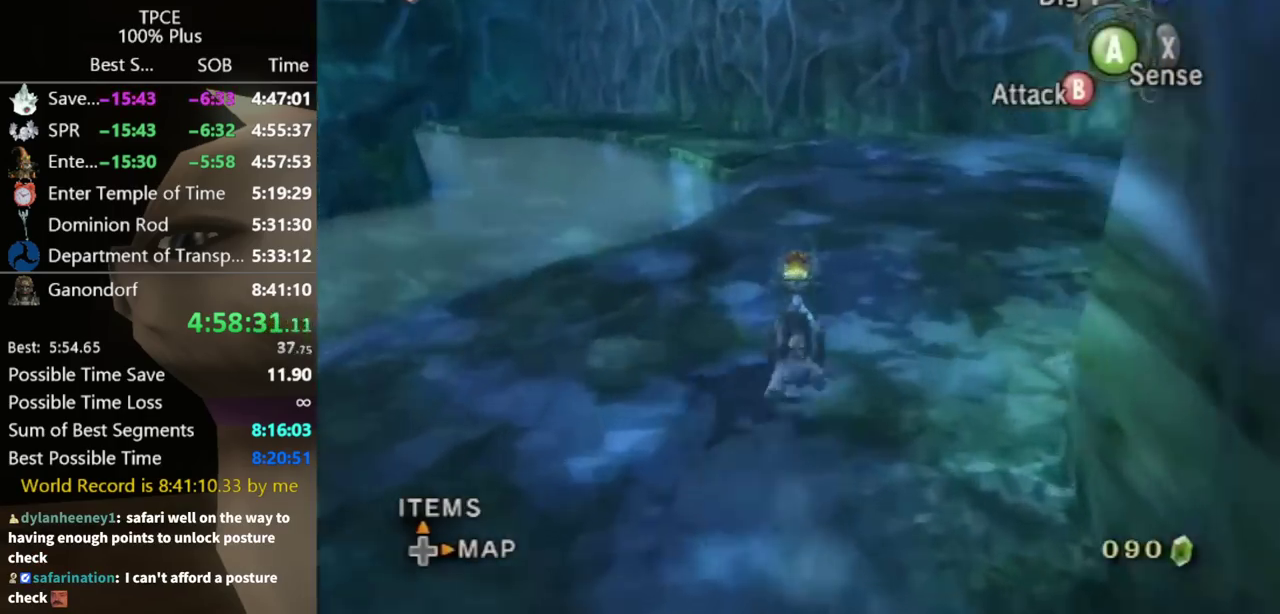
{"buttons": [], "left_stick": "up", "right_stick": "center", "events": [[300, "A", "down"], [367, "A", "up"]]}
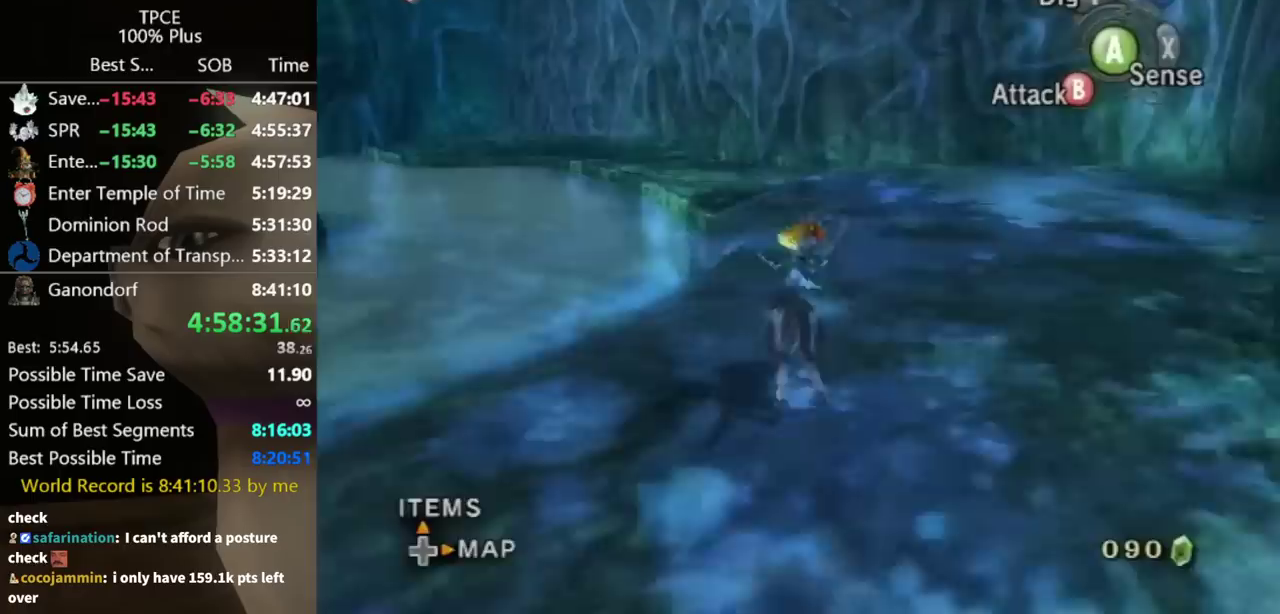
{"buttons": [], "left_stick": "up", "right_stick": "center", "events": []}
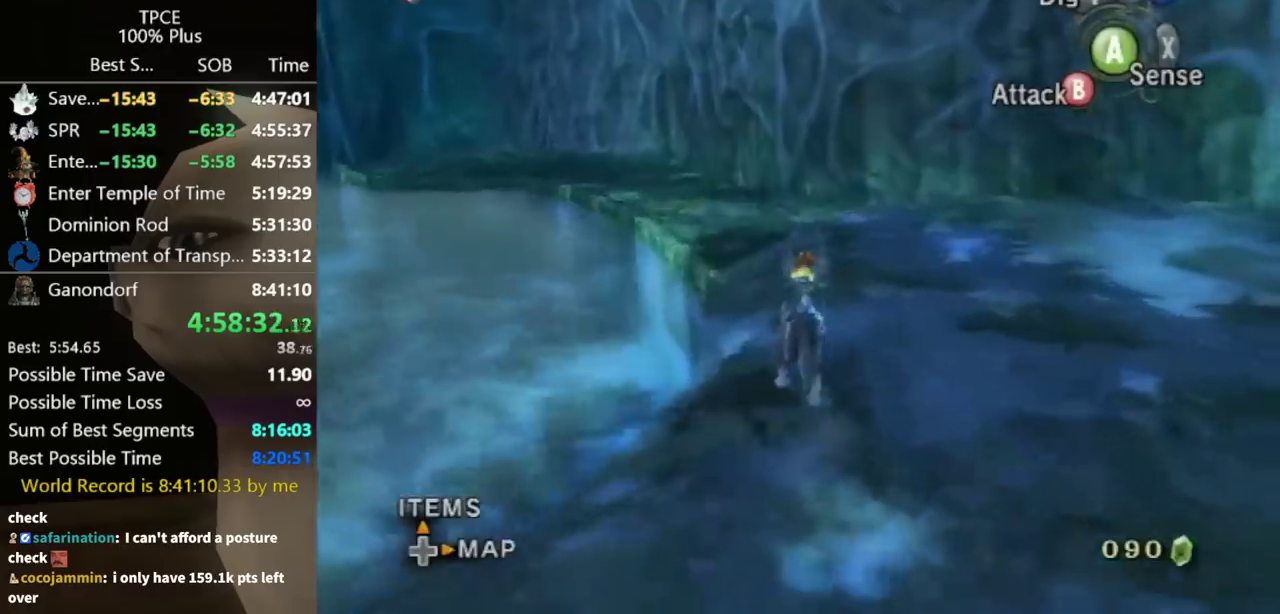
{"buttons": [], "left_stick": "up-left", "right_stick": "down-right", "events": [[167, "right_stick", "down-right"], [433, "left_stick", "up-left"]]}
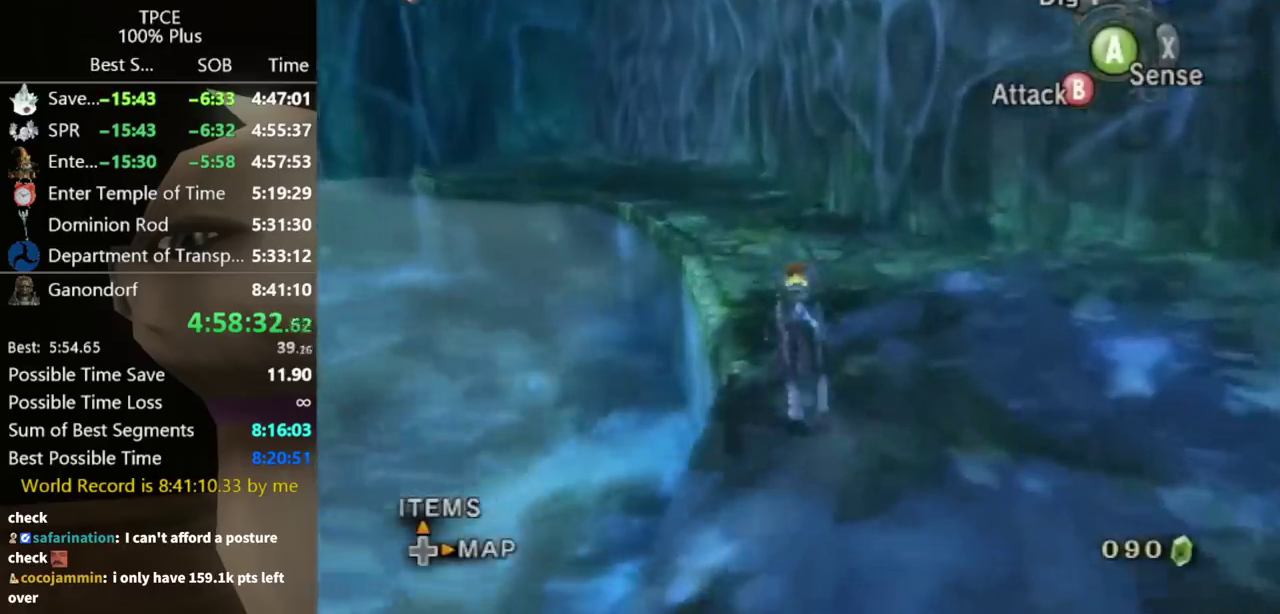
{"buttons": ["A"], "left_stick": "up", "right_stick": "center", "events": [[167, "left_stick", "up"], [333, "right_stick", "center"], [467, "A", "down"]]}
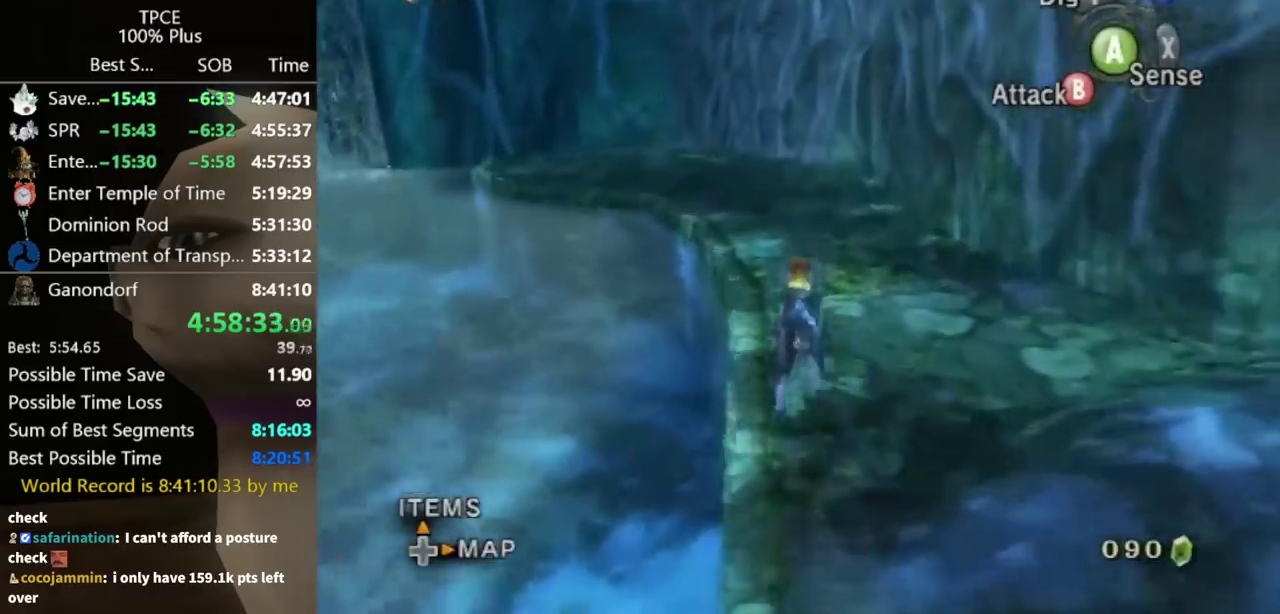
{"buttons": [], "left_stick": "up", "right_stick": "center", "events": [[67, "A", "up"], [133, "A", "down"], [200, "A", "up"], [367, "A", "down"], [467, "A", "up"]]}
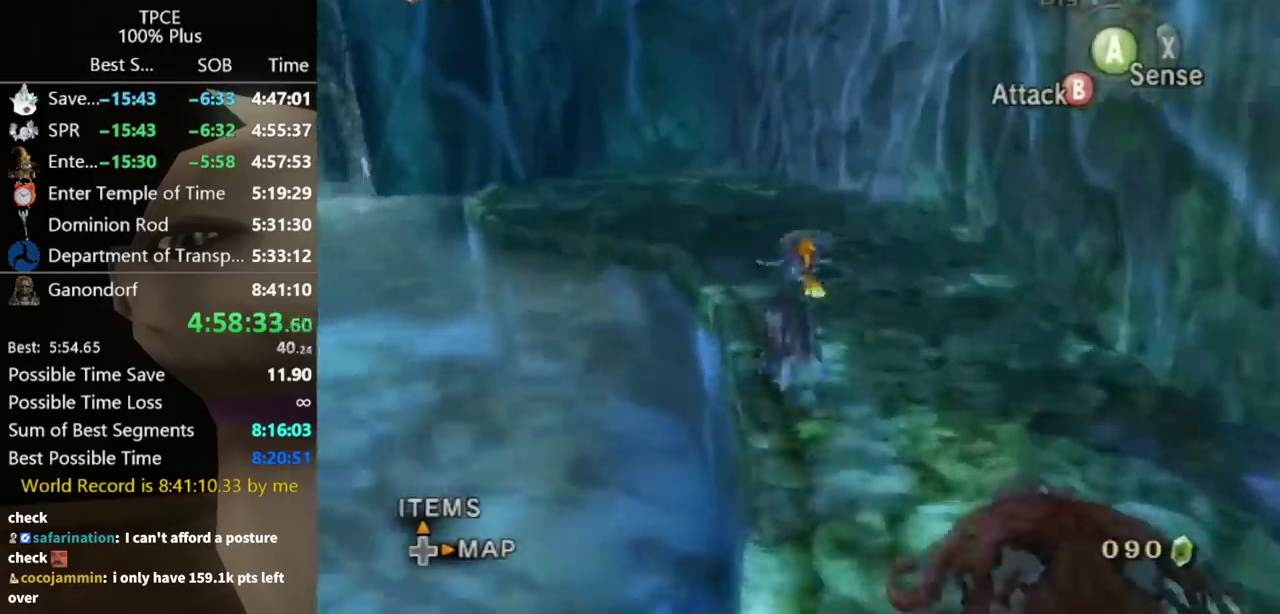
{"buttons": [], "left_stick": "up-left", "right_stick": "center", "events": [[33, "A", "down"], [100, "A", "up"], [467, "left_stick", "up-left"]]}
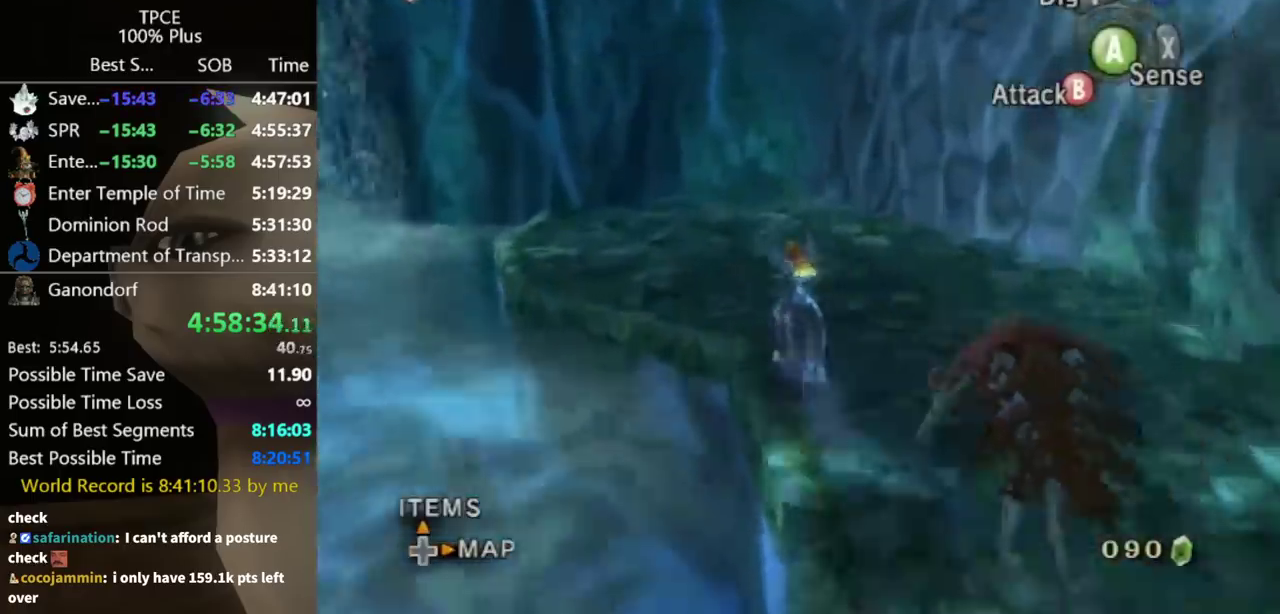
{"buttons": [], "left_stick": "up", "right_stick": "center", "events": [[67, "right_stick", "right"], [367, "left_stick", "up"], [367, "right_stick", "center"]]}
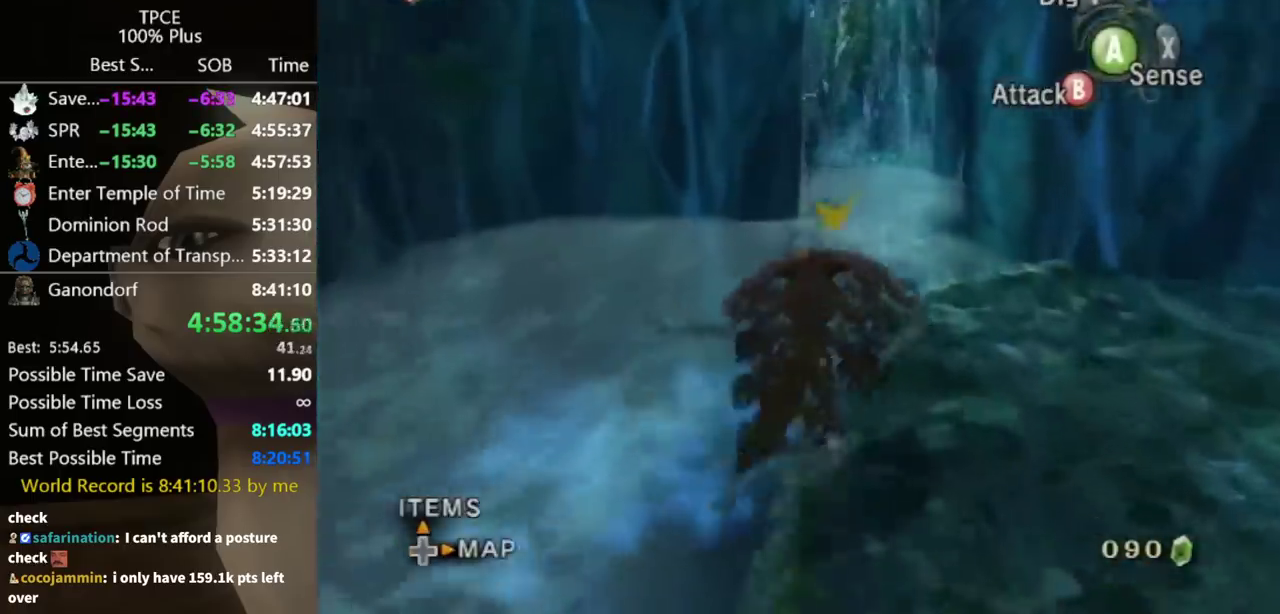
{"buttons": [], "left_stick": "up", "right_stick": "center", "events": []}